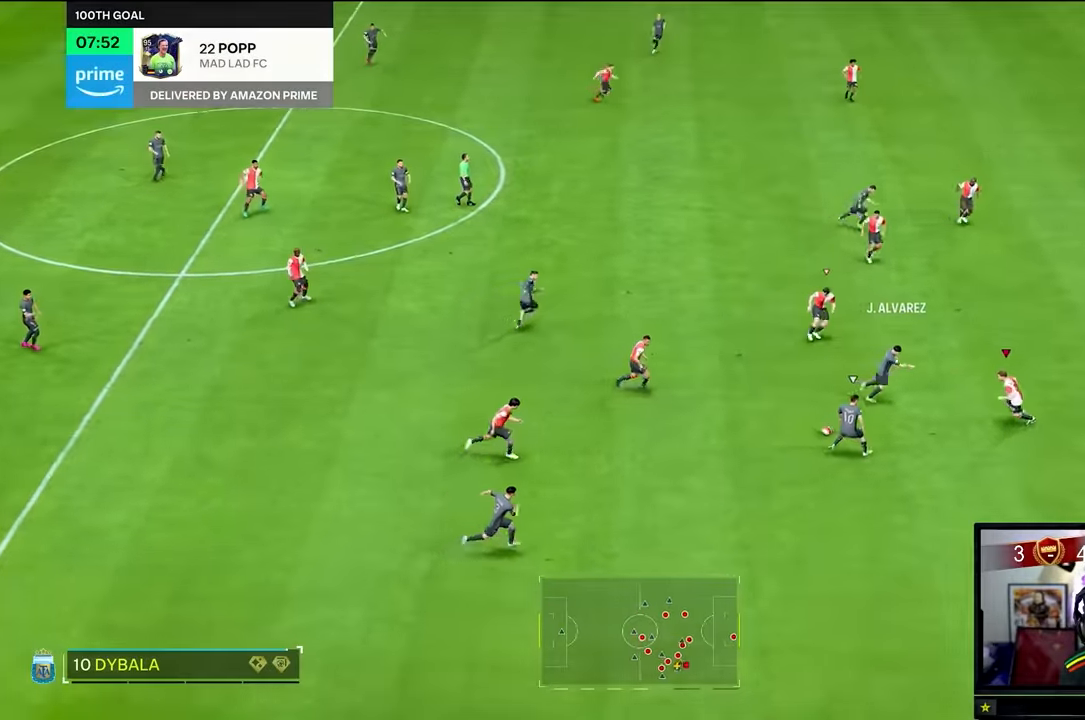
Gameplay with a controller (Xbox layout); each line is a JSON object with the inputs held at the frame after it. "events" lists button and stick changes between this image and that frame as [ms after this image, input, new state], when the widget could be followed in between. Not read: L3 R3.
{"buttons": [], "left_stick": "down", "right_stick": "up", "events": [[66, "left_stick", "down"]]}
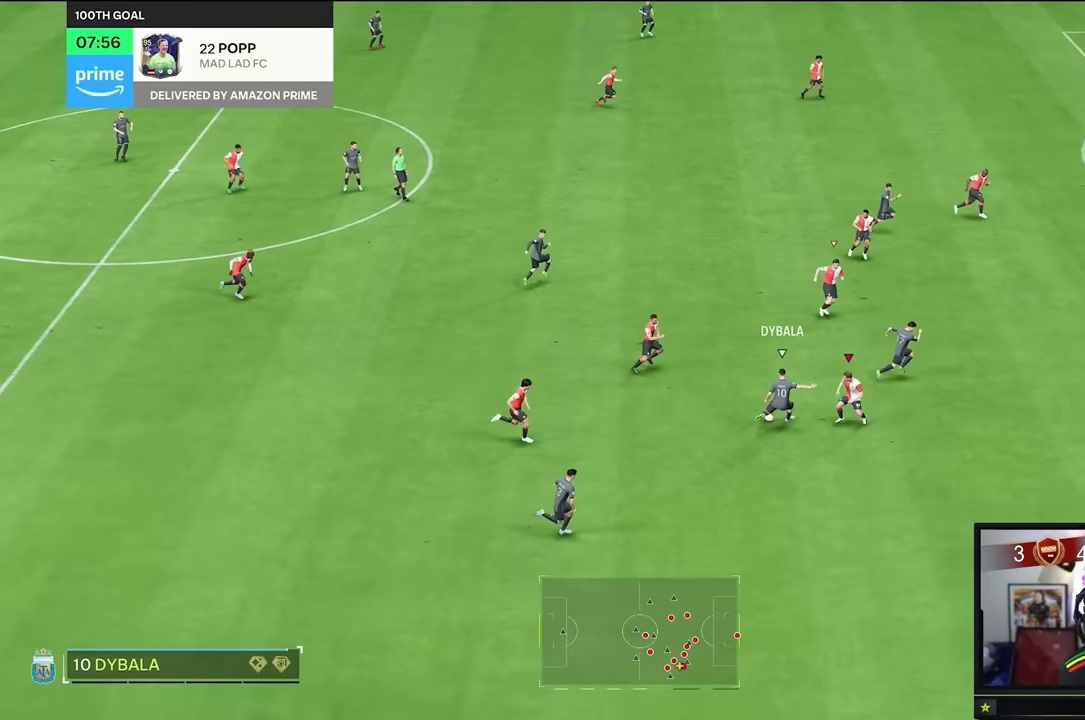
{"buttons": [], "left_stick": "down-right", "right_stick": "up", "events": [[200, "left_stick", "center"], [434, "left_stick", "down-right"]]}
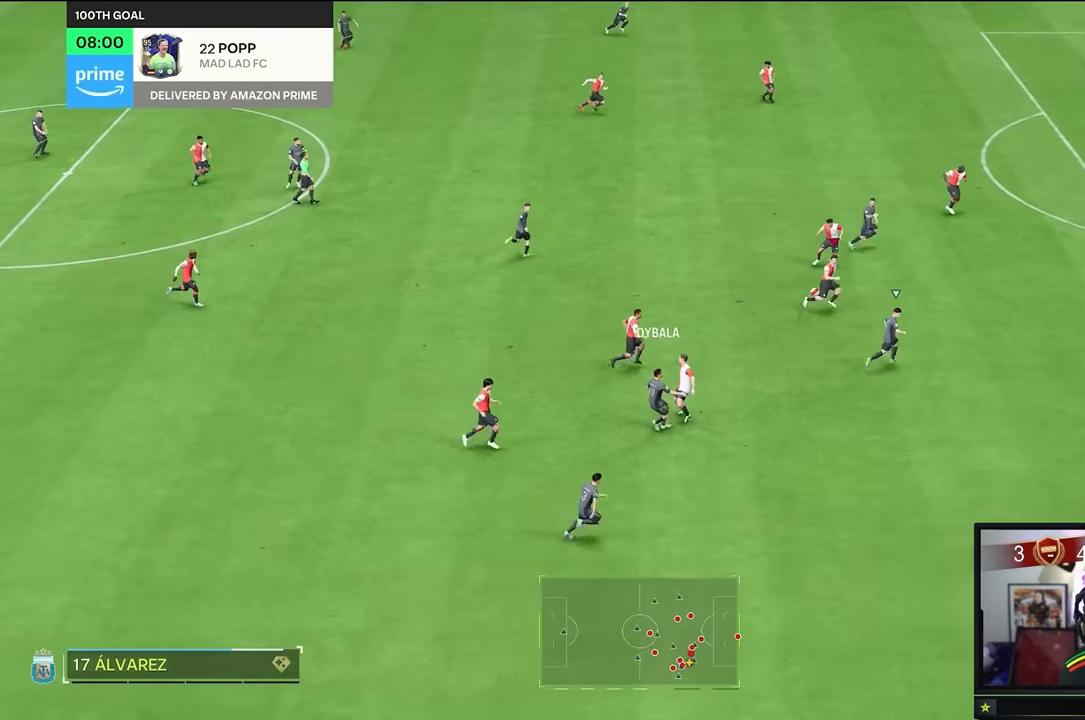
{"buttons": ["R2"], "left_stick": "down-right", "right_stick": "center", "events": [[183, "R2", "down"], [417, "right_stick", "center"]]}
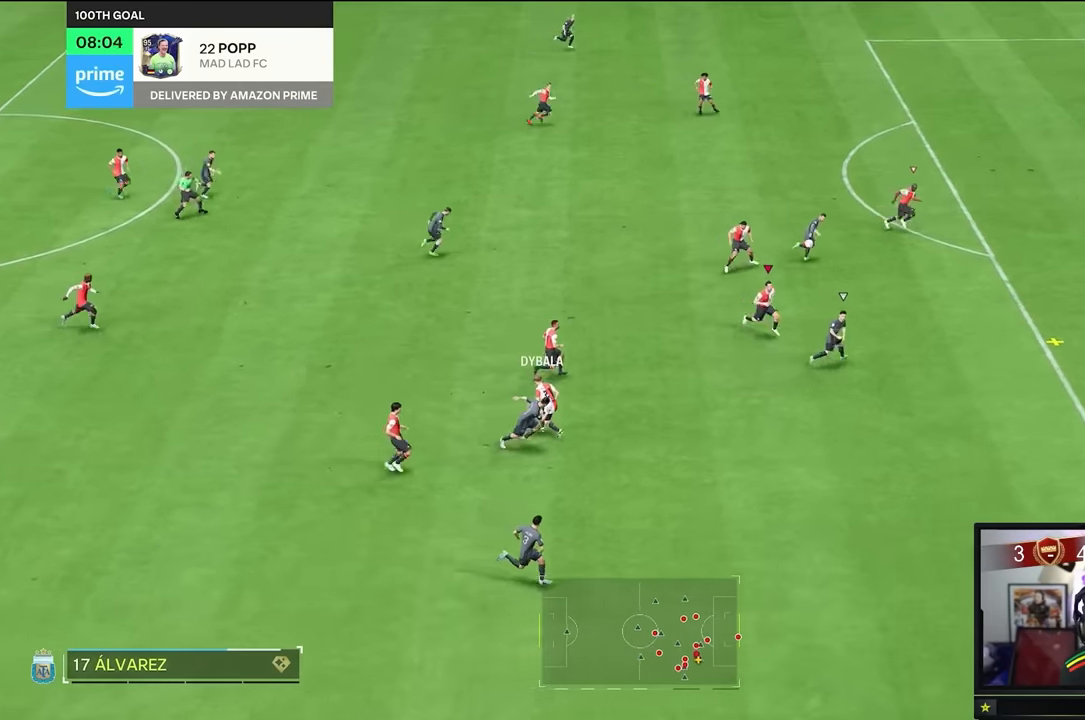
{"buttons": ["R2"], "left_stick": "down-right", "right_stick": "center", "events": [[84, "left_stick", "right"], [467, "left_stick", "down-right"]]}
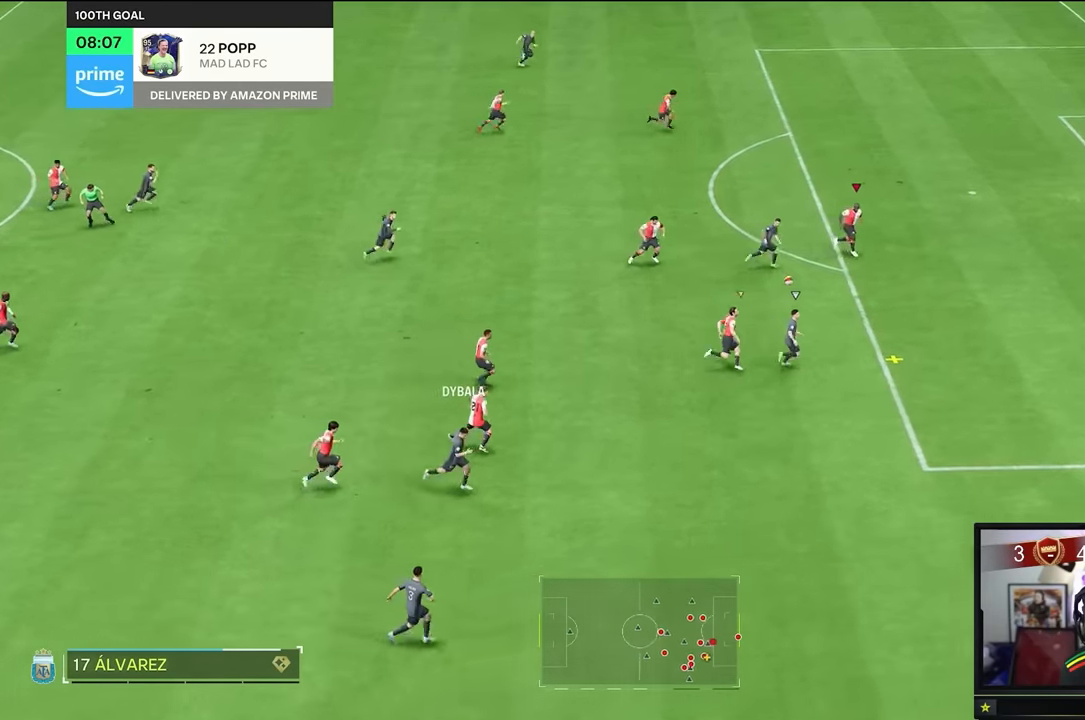
{"buttons": [], "left_stick": "right", "right_stick": "center", "events": [[150, "R2", "up"], [400, "left_stick", "right"]]}
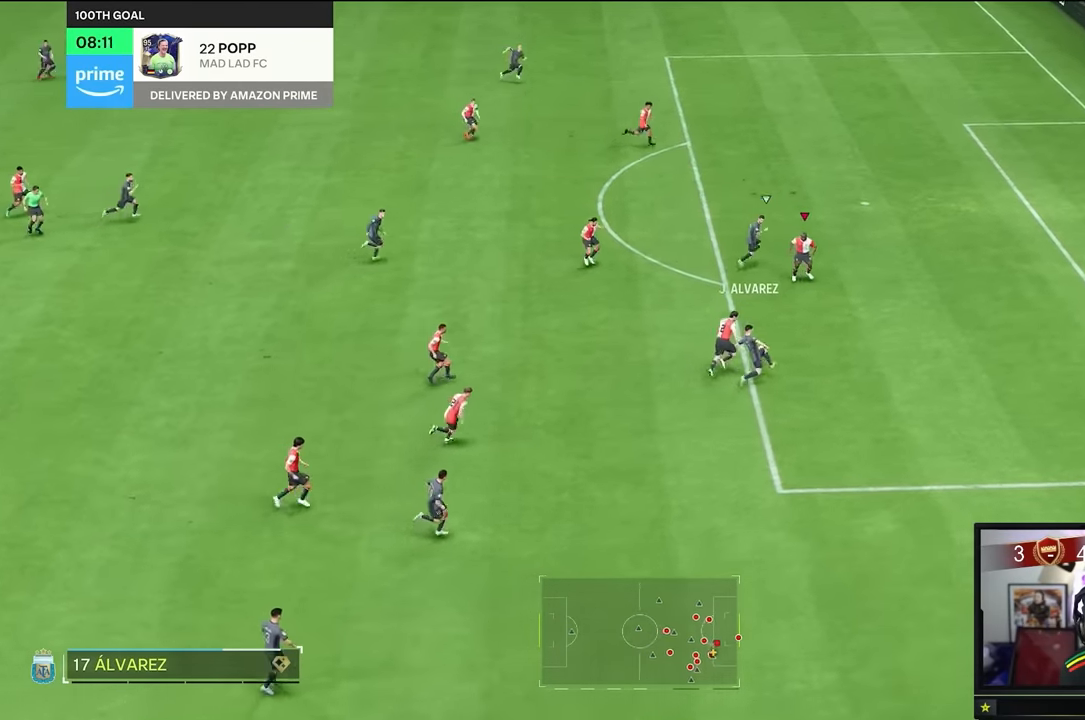
{"buttons": [], "left_stick": "up", "right_stick": "center", "events": [[367, "left_stick", "up"]]}
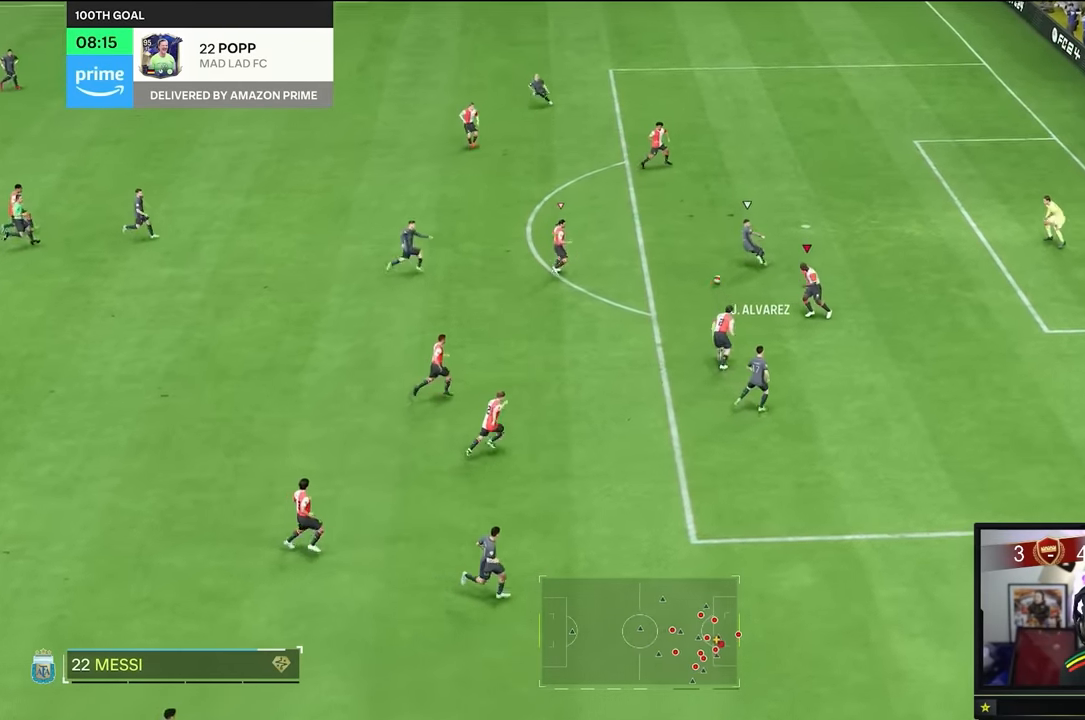
{"buttons": [], "left_stick": "up-right", "right_stick": "center", "events": [[267, "R2", "down"], [383, "R2", "up"], [400, "left_stick", "up-right"]]}
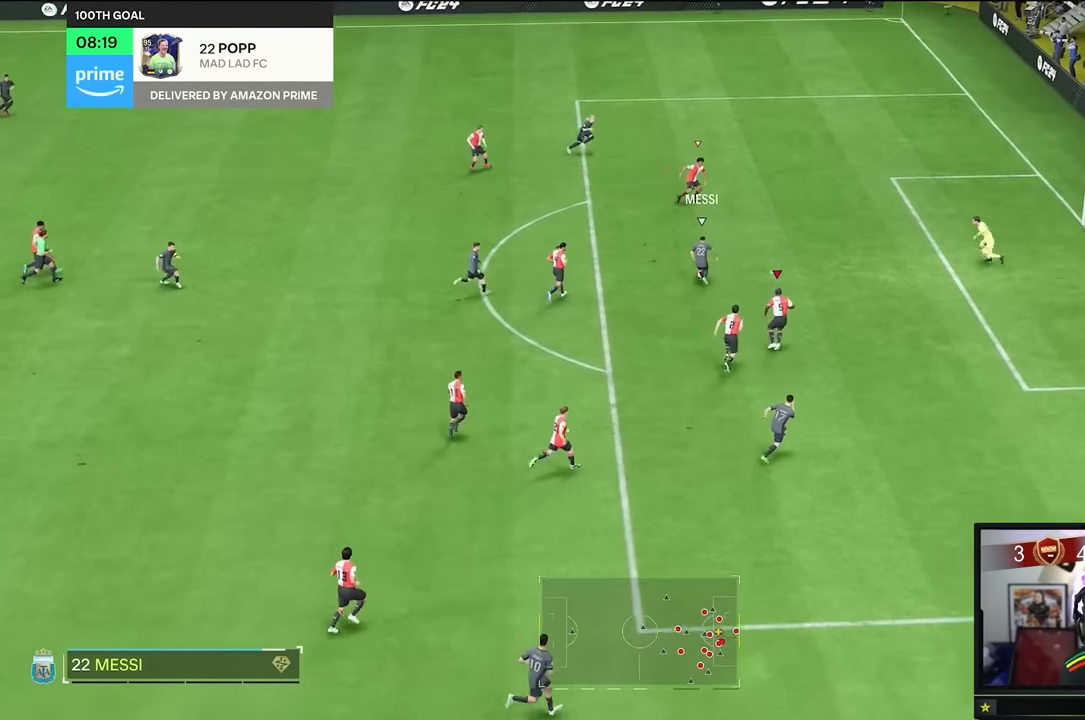
{"buttons": [], "left_stick": "down", "right_stick": "center", "events": [[84, "left_stick", "right"], [184, "left_stick", "down-right"], [350, "R2", "down"], [384, "left_stick", "down"], [417, "R2", "up"]]}
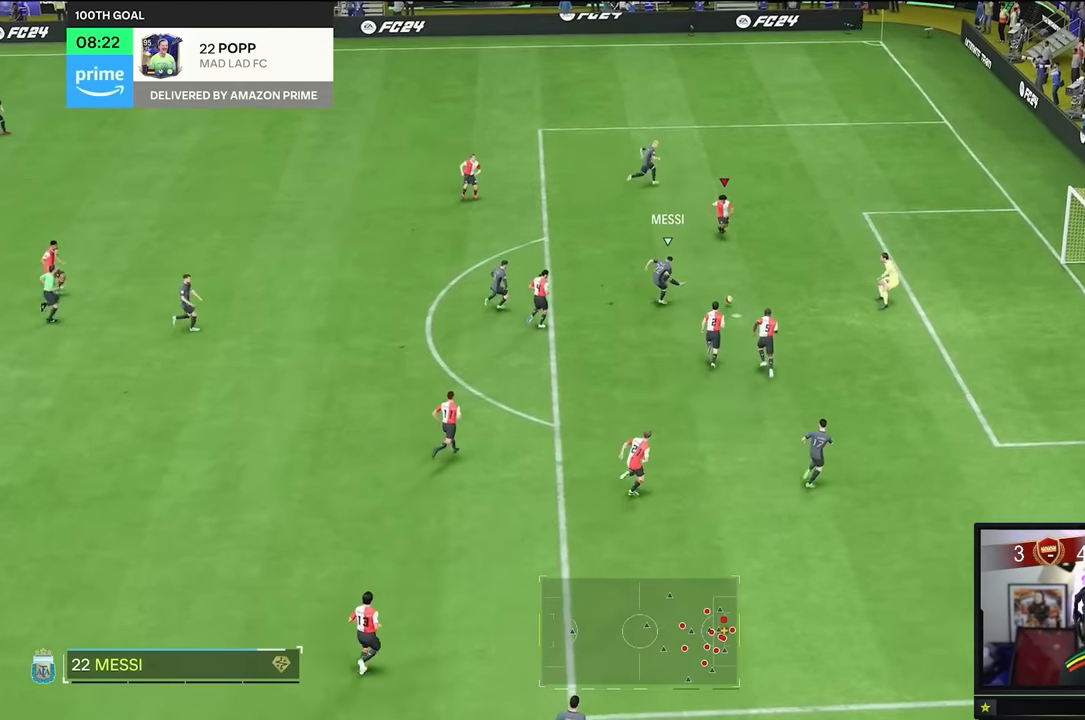
{"buttons": [], "left_stick": "up", "right_stick": "center", "events": [[234, "left_stick", "center"], [417, "left_stick", "up"]]}
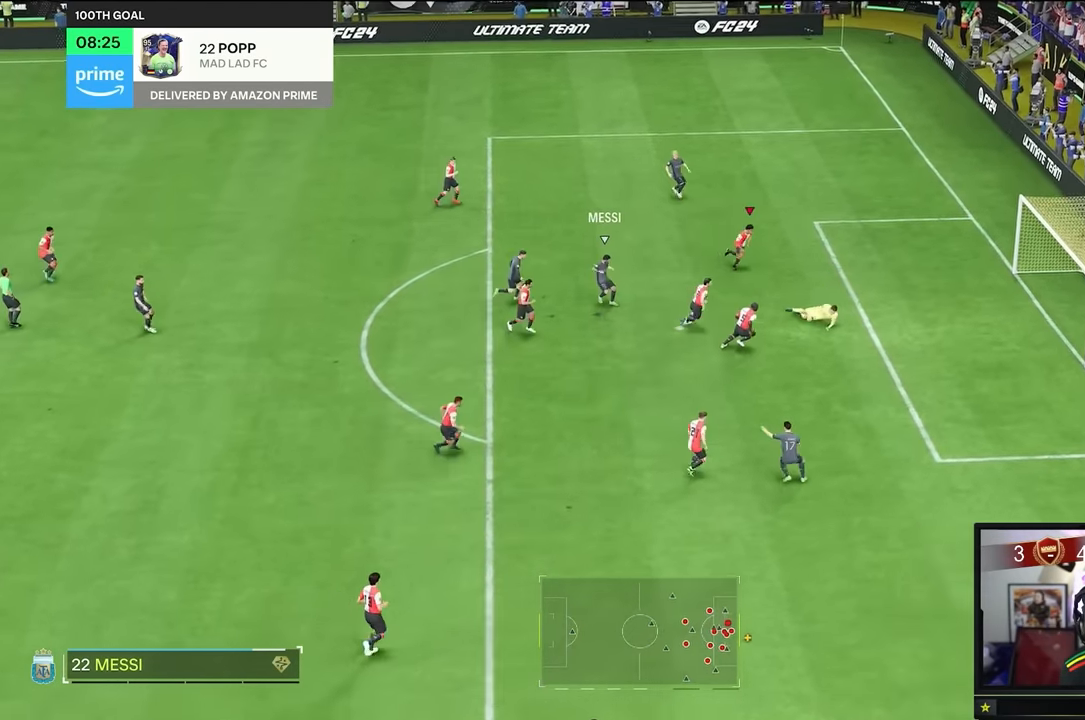
{"buttons": [], "left_stick": "center", "right_stick": "center", "events": [[101, "left_stick", "down-left"], [234, "left_stick", "center"], [334, "left_stick", "up"], [401, "left_stick", "center"]]}
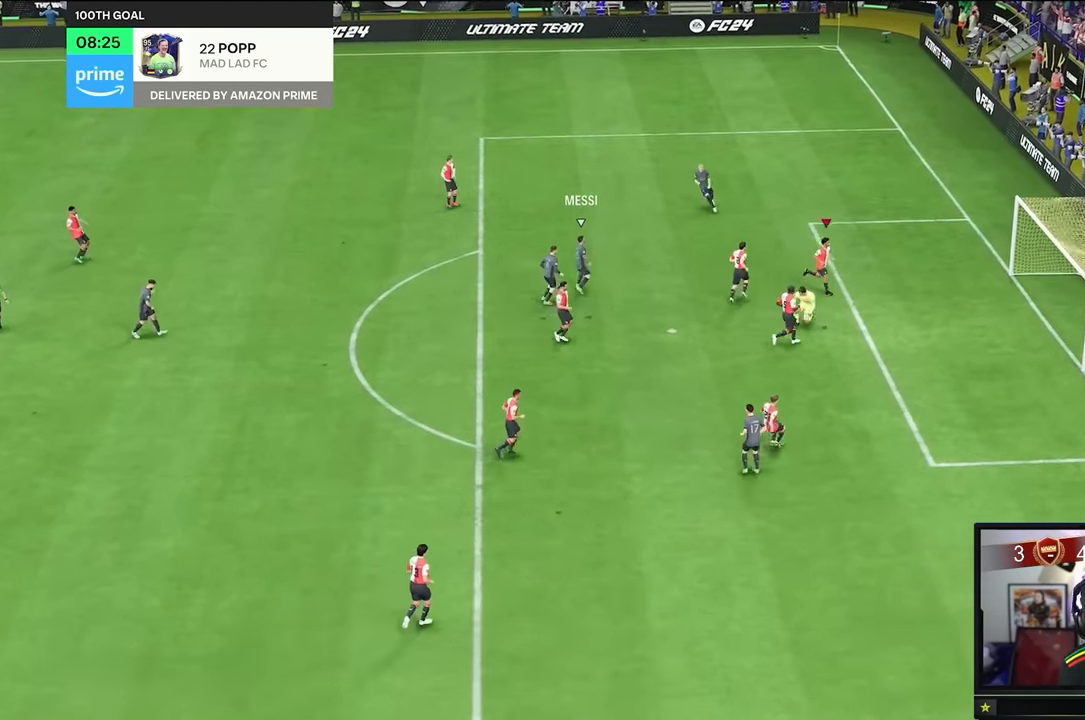
{"buttons": [], "left_stick": "center", "right_stick": "center", "events": [[33, "left_stick", "up"], [200, "left_stick", "center"], [384, "left_stick", "up"], [484, "left_stick", "center"]]}
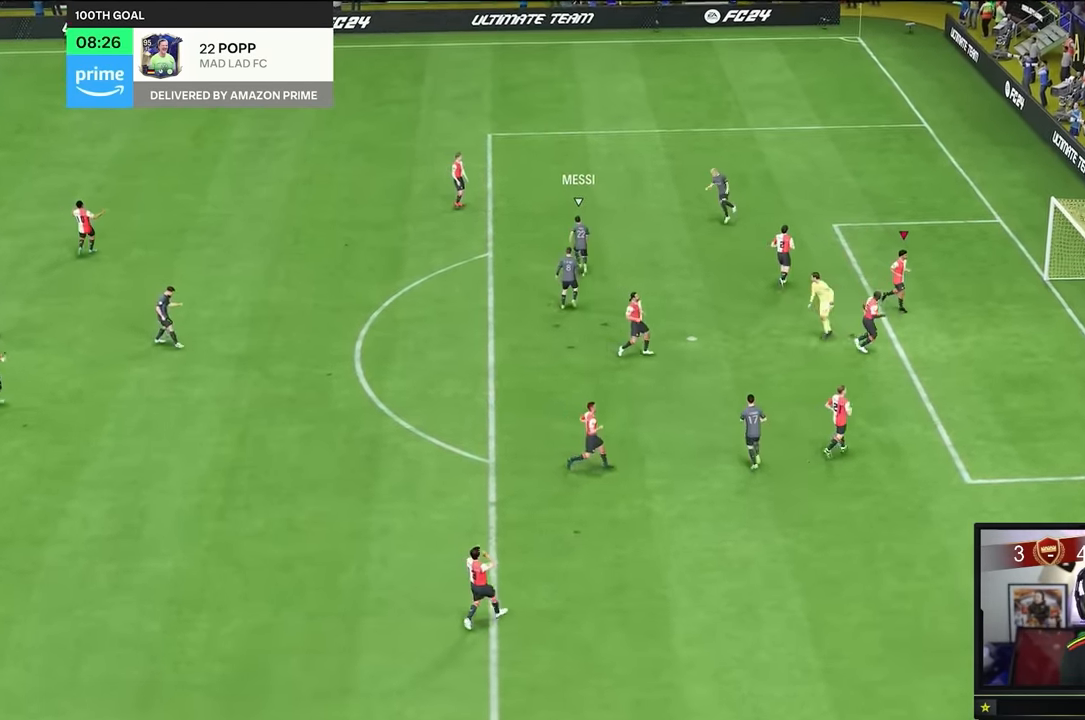
{"buttons": [], "left_stick": "center", "right_stick": "center", "events": [[217, "left_stick", "up-right"], [351, "left_stick", "center"]]}
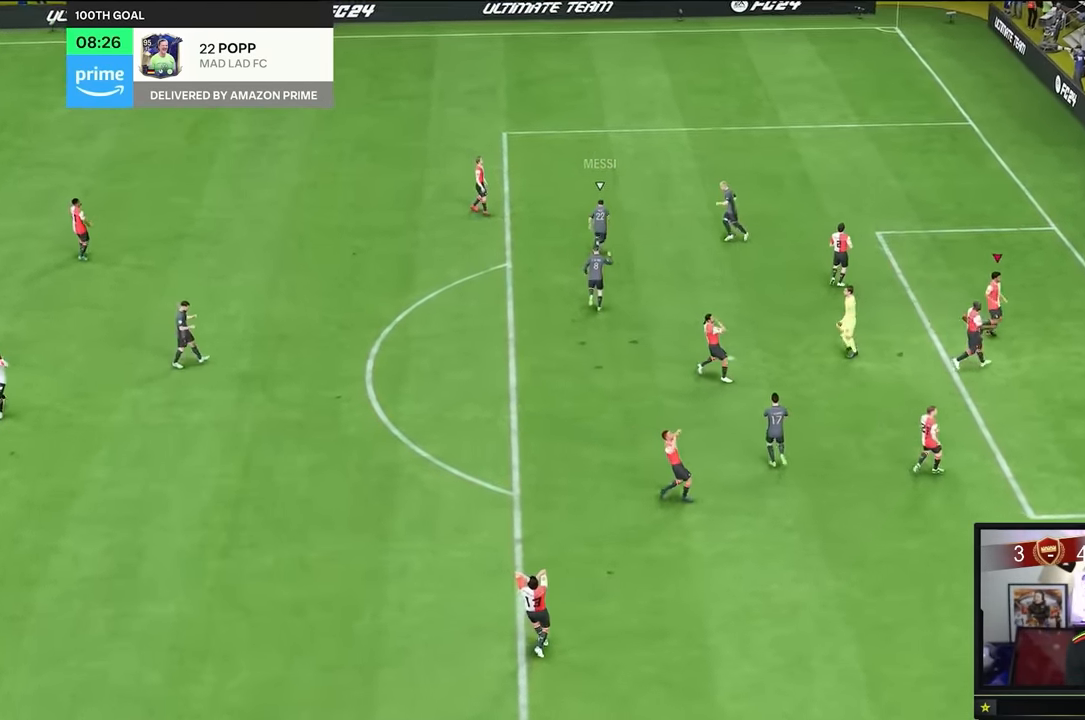
{"buttons": [], "left_stick": "center", "right_stick": "center", "events": [[50, "left_stick", "up-right"], [117, "left_stick", "left"], [367, "left_stick", "center"]]}
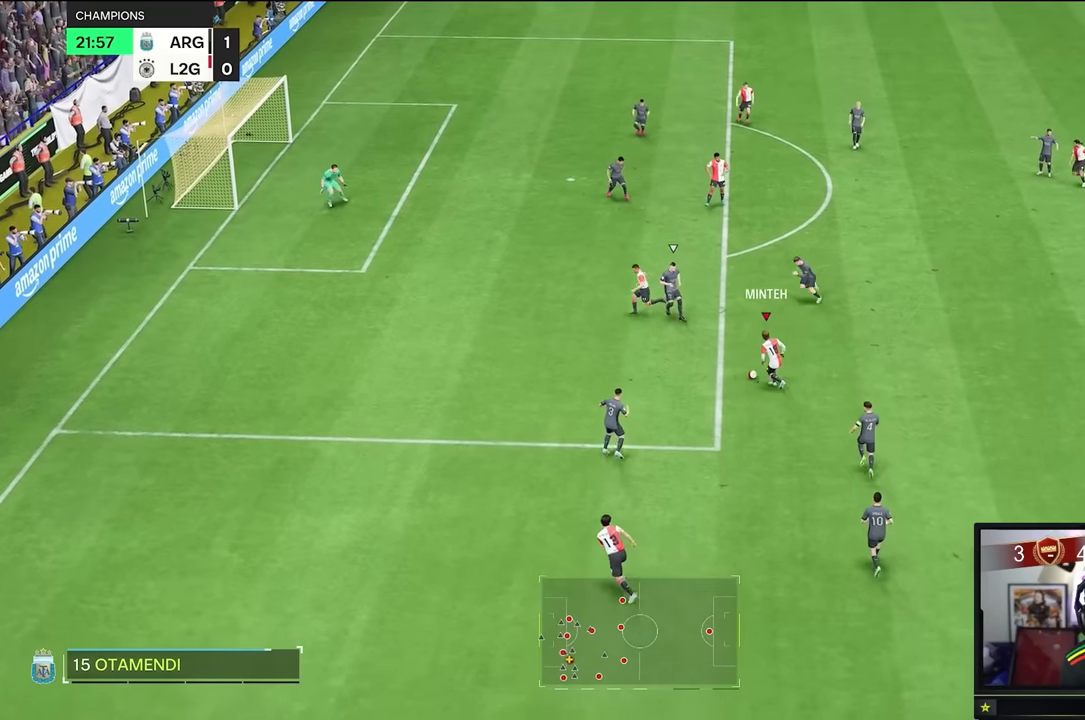
{"buttons": [], "left_stick": "right", "right_stick": "center"}
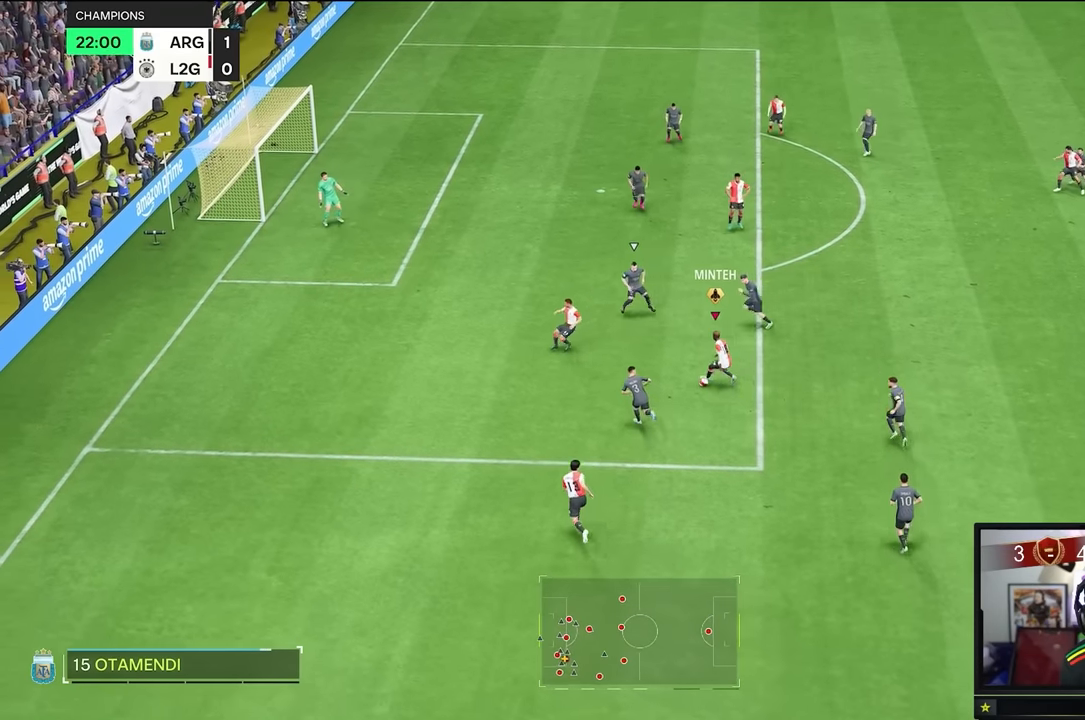
{"buttons": [], "left_stick": "up-right", "right_stick": "center", "events": [[384, "left_stick", "up-right"]]}
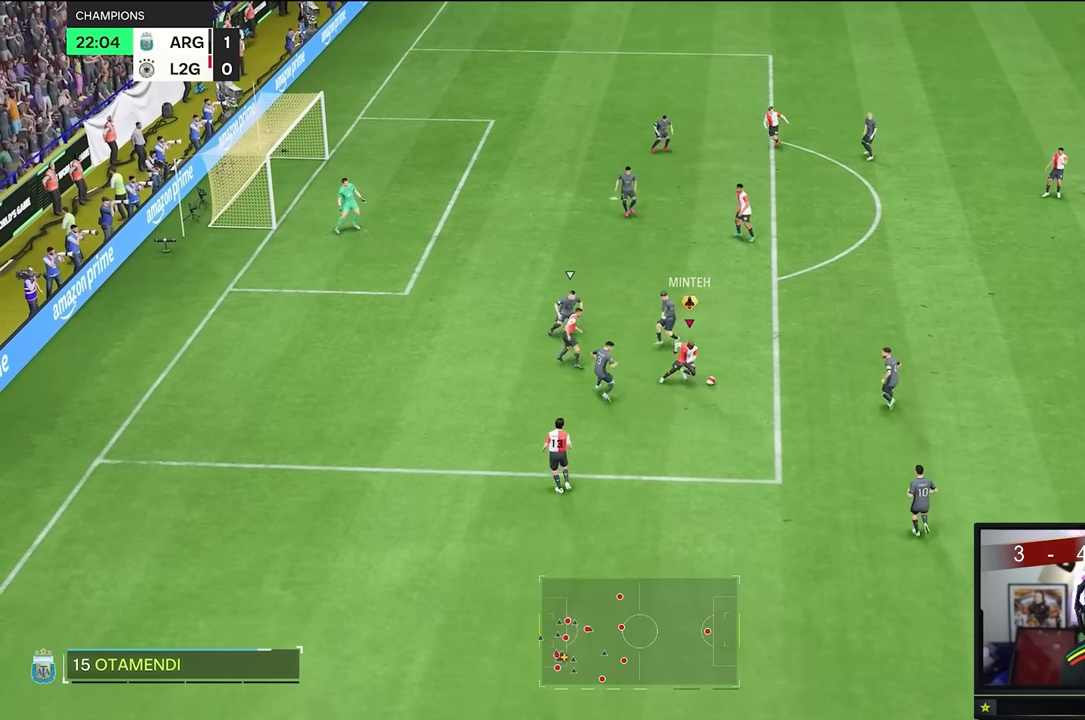
{"buttons": [], "left_stick": "up-right", "right_stick": "center", "events": []}
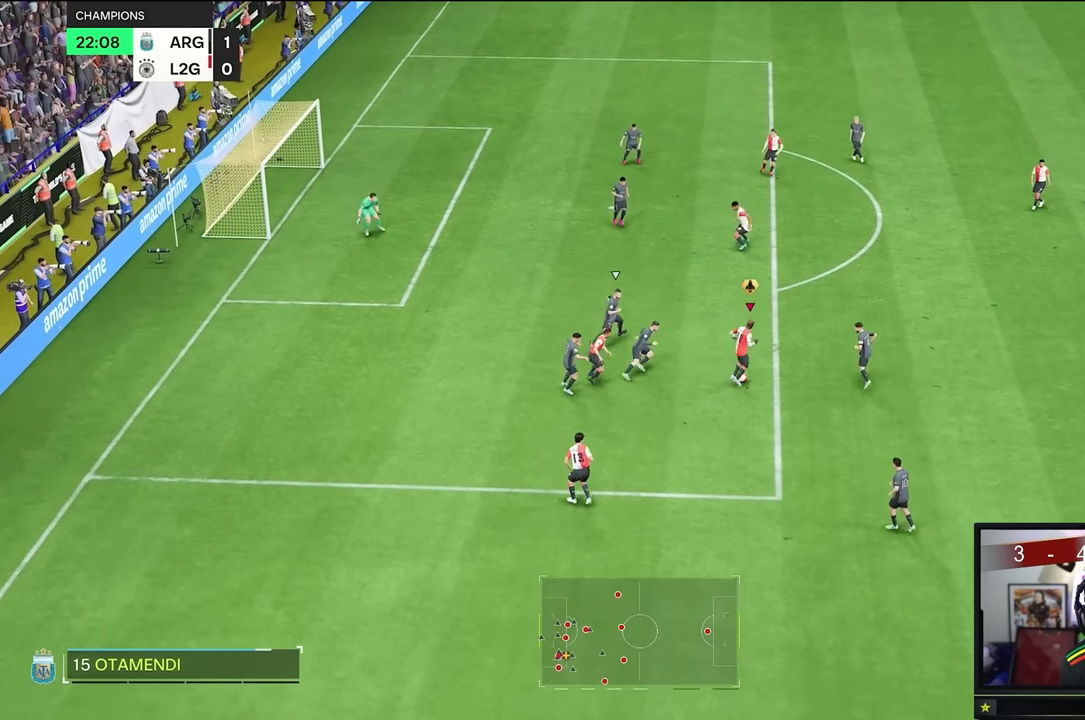
{"buttons": [], "left_stick": "up-right", "right_stick": "down", "events": [[501, "right_stick", "down"]]}
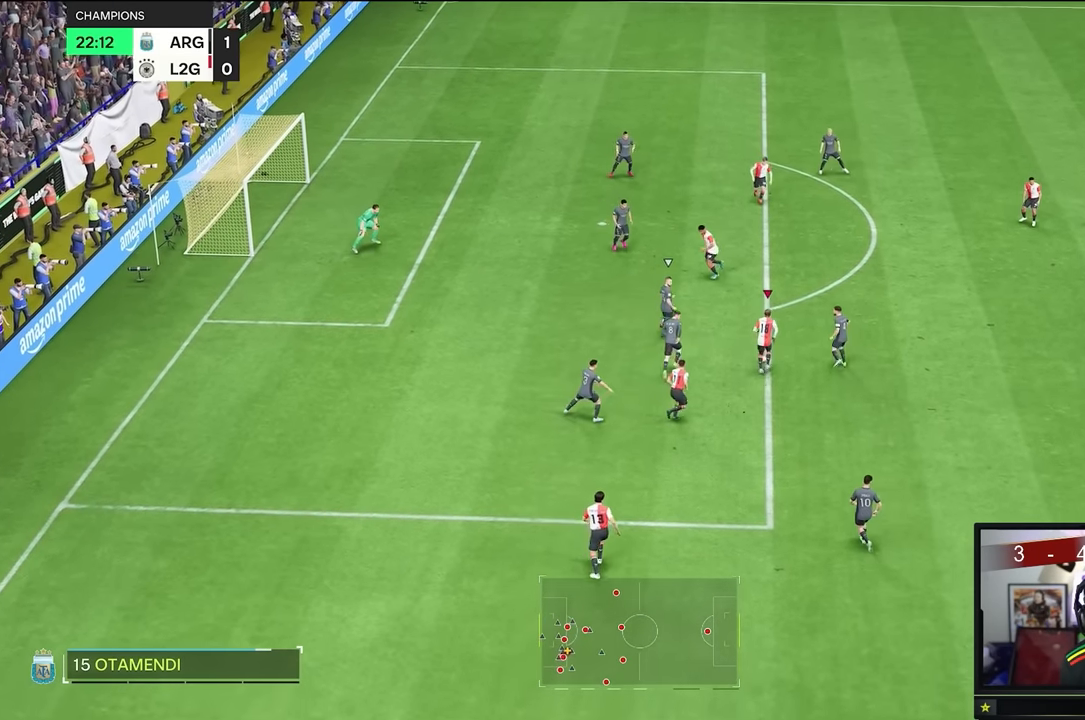
{"buttons": [], "left_stick": "left", "right_stick": "center", "events": [[50, "right_stick", "center"], [83, "left_stick", "center"], [200, "right_stick", "down-right"], [267, "right_stick", "center"], [300, "left_stick", "left"]]}
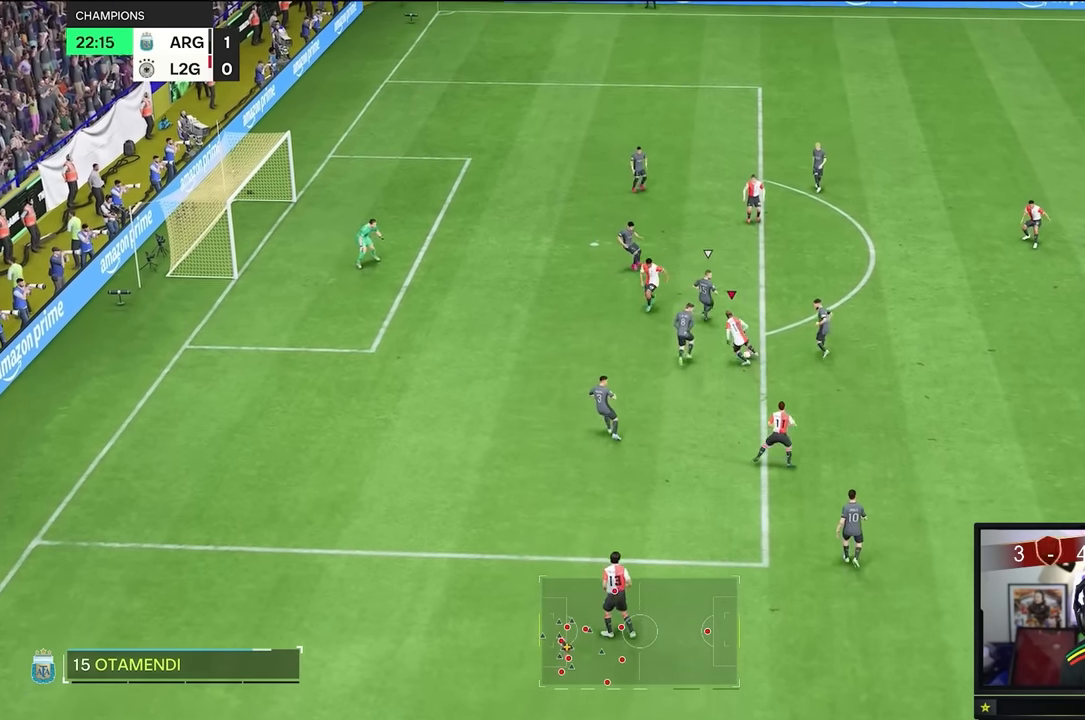
{"buttons": [], "left_stick": "up", "right_stick": "center"}
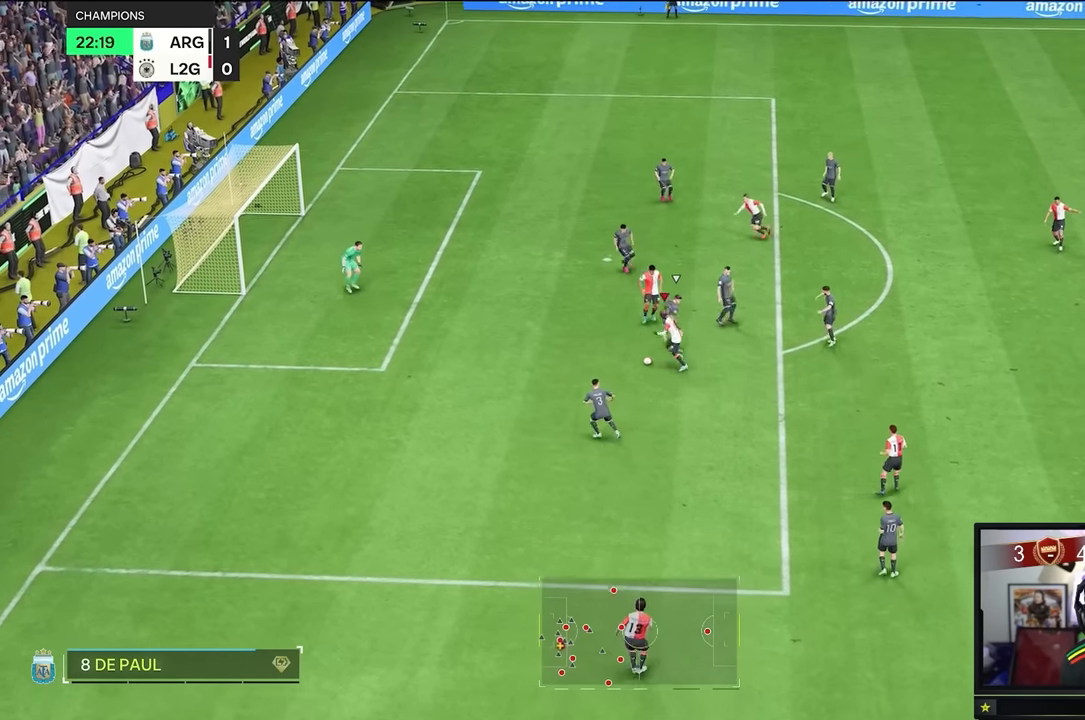
{"buttons": [], "left_stick": "up", "right_stick": "center", "events": []}
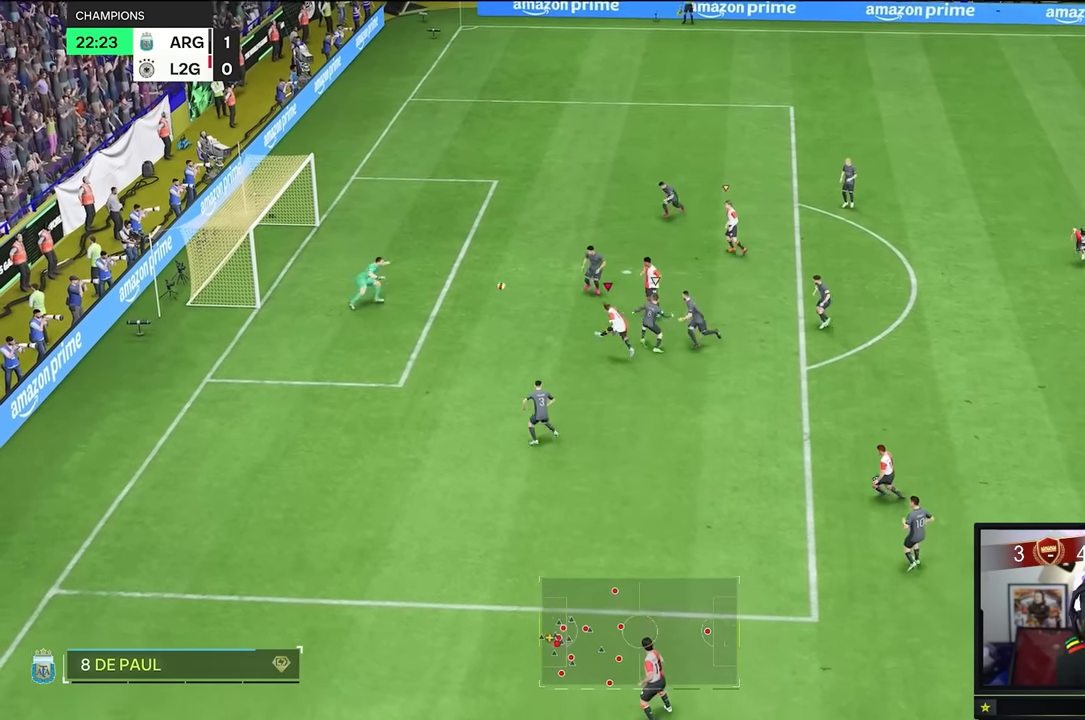
{"buttons": [], "left_stick": "up", "right_stick": "center", "events": []}
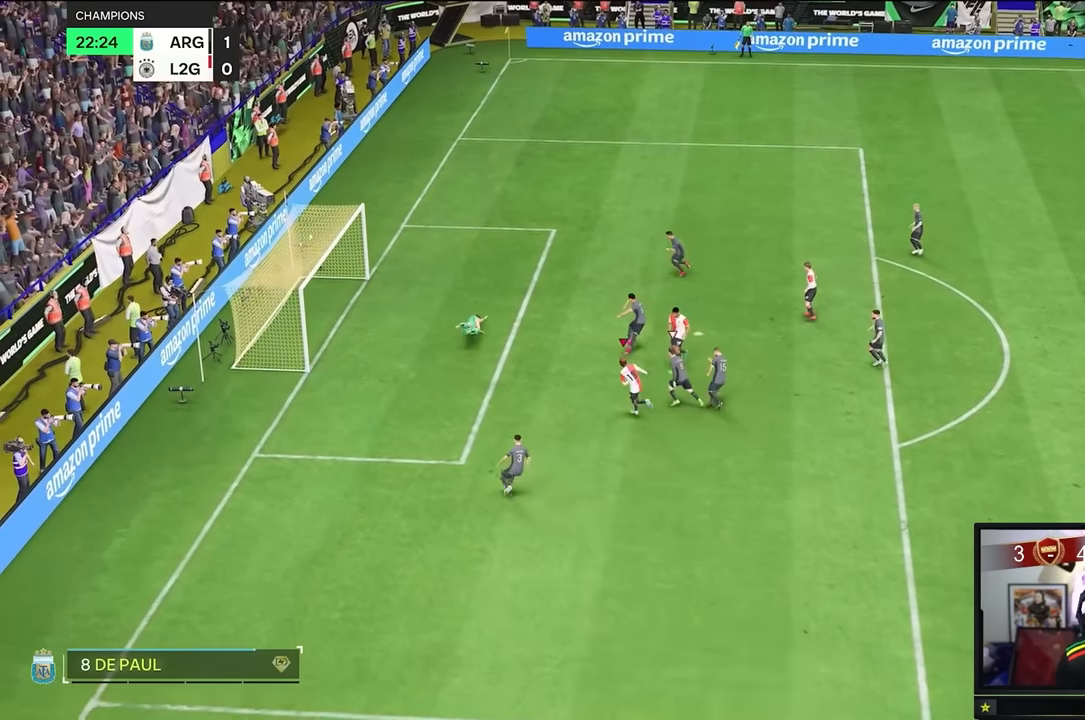
{"buttons": [], "left_stick": "down", "right_stick": "center", "events": [[183, "left_stick", "left"], [417, "left_stick", "down"]]}
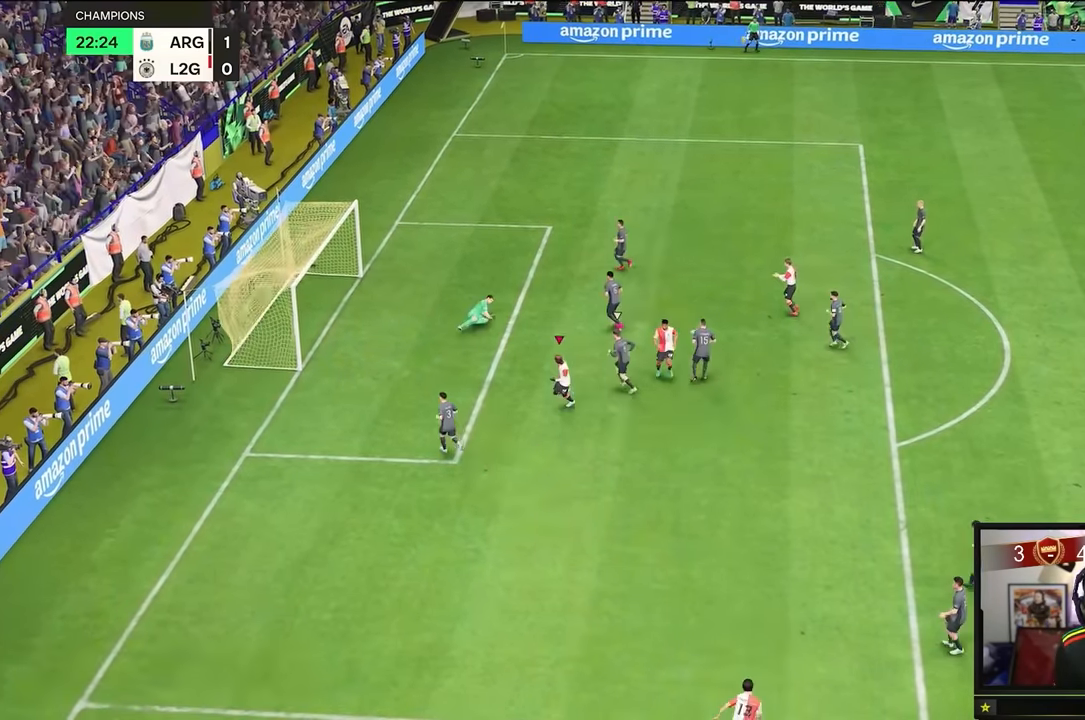
{"buttons": [], "left_stick": "down", "right_stick": "center", "events": []}
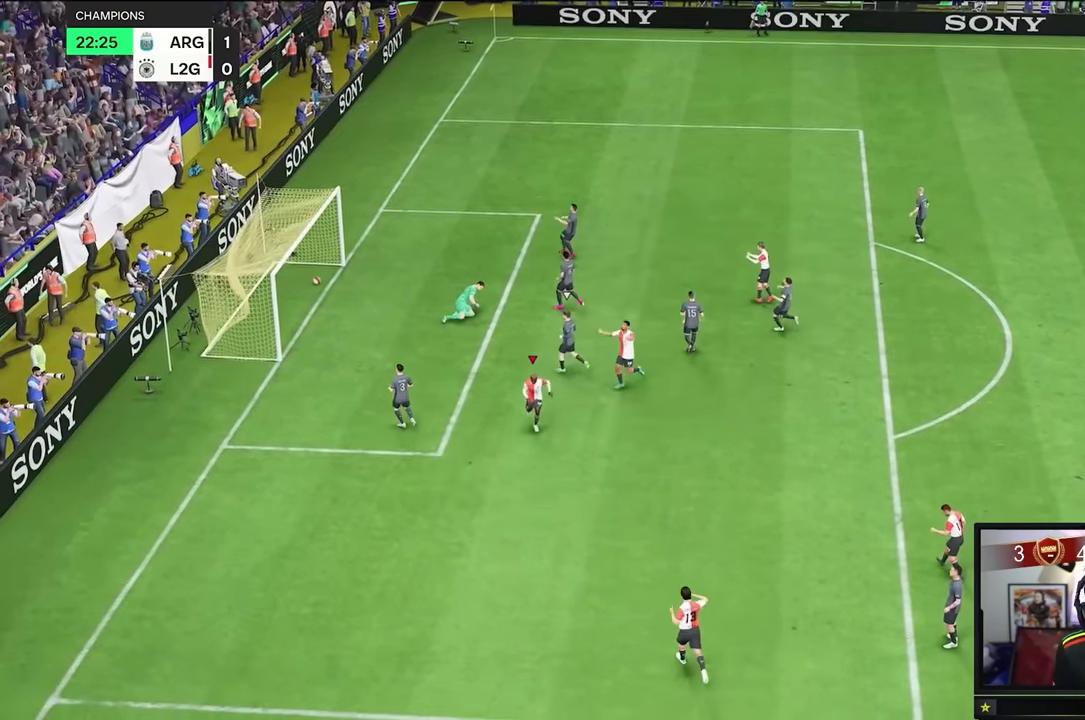
{"buttons": ["L2"], "left_stick": "center", "right_stick": "center", "events": [[400, "left_stick", "center"], [450, "L2", "down"]]}